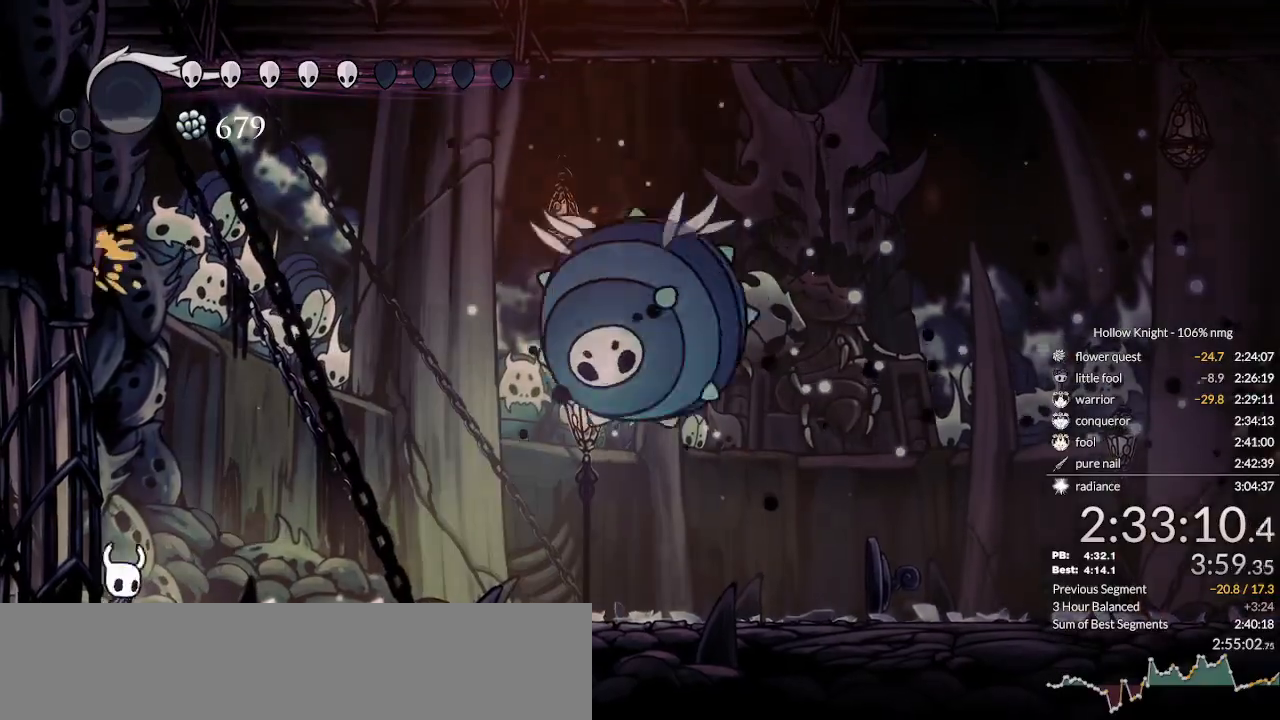
Gameplay with keyboard; each line is a JSON object with the keys held at the frame after it. "events" lists presses ("down") and releases ("up") of "cast", "cdash", "dash", "dnail", "down", "escape", "focus", "inv", "jump", "left", "nail", "return", "right" and "up" between this image and that frame as [ms after this image, input, new state], when the widget could be followed in between. No other keys are recorded. Mouse input is not recorded. Key names are as the overlay labels them; some are game actions (e.g. jump) rather than physical keys.
{"keys": ["jump", "right"], "events": [[466, "jump", "down"]]}
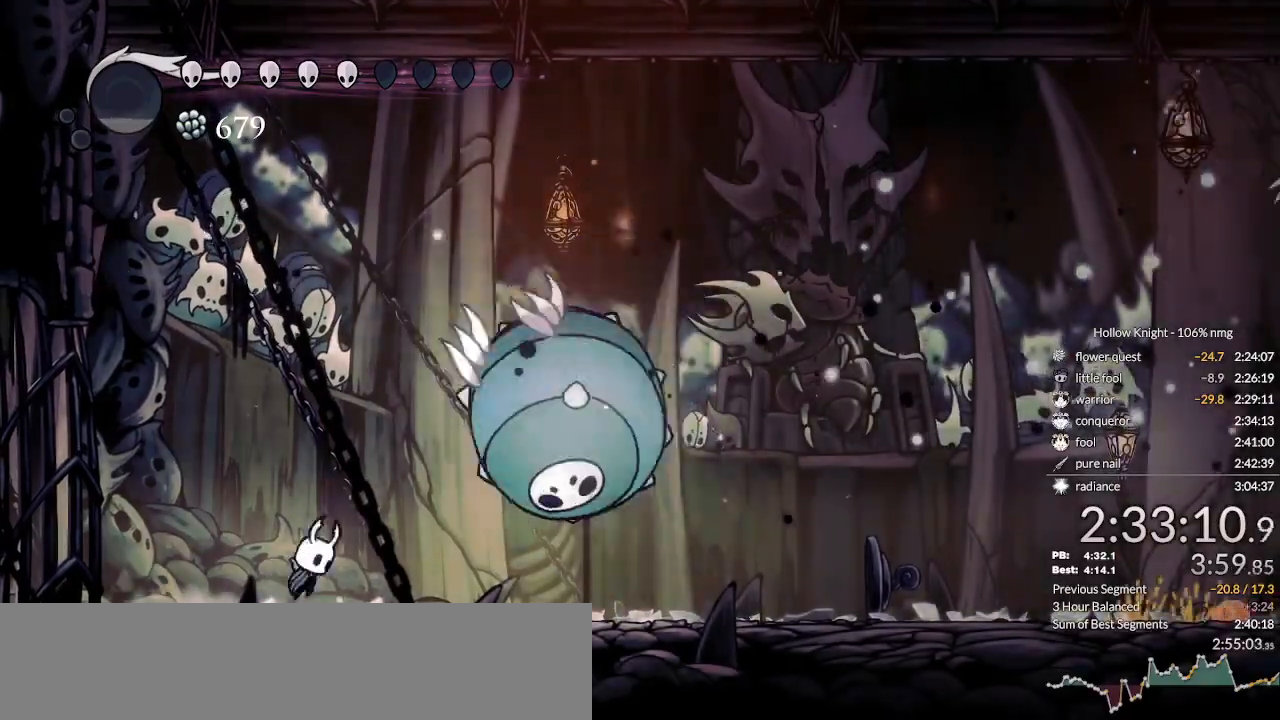
{"keys": ["nail", "right"], "events": [[66, "nail", "down"], [233, "nail", "up"], [266, "jump", "up"], [433, "nail", "down"]]}
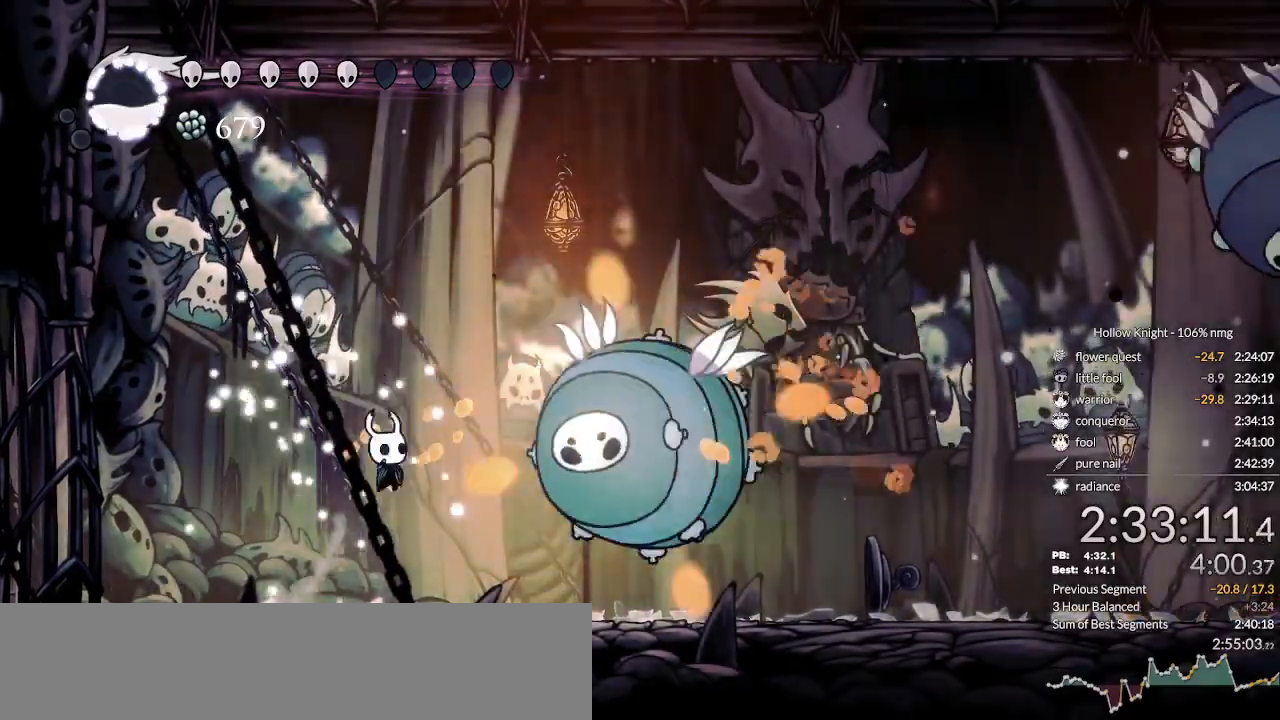
{"keys": ["right"], "events": [[100, "left", "down"], [100, "nail", "up"], [100, "right", "up"], [433, "left", "up"], [433, "right", "down"]]}
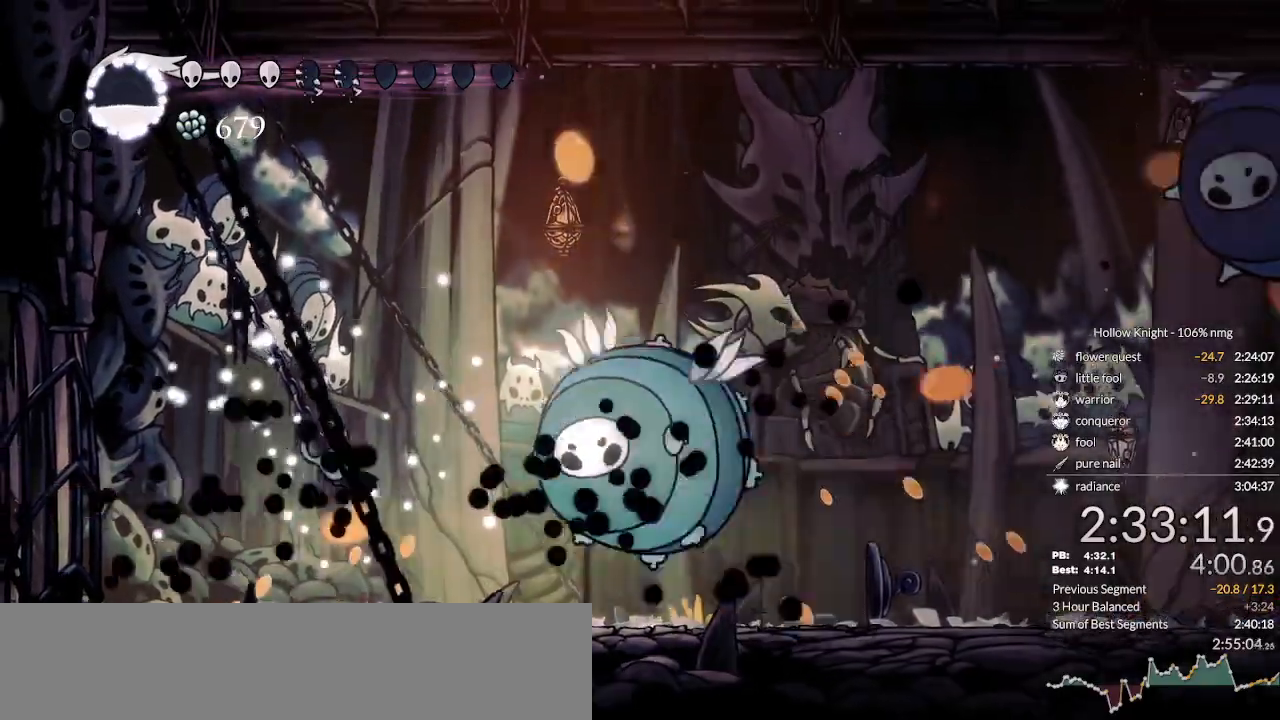
{"keys": ["right"], "events": []}
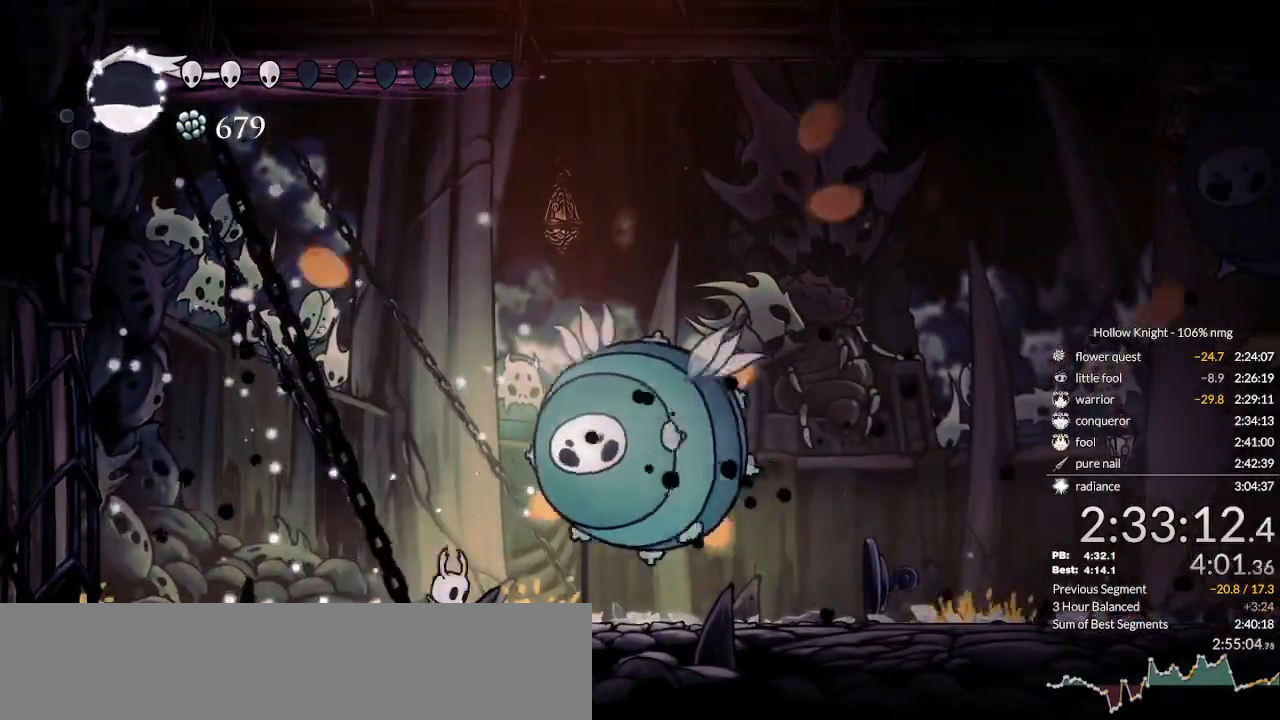
{"keys": ["nail", "right"], "events": [[33, "jump", "down"], [66, "nail", "down"], [266, "nail", "up"], [300, "jump", "up"], [400, "nail", "down"]]}
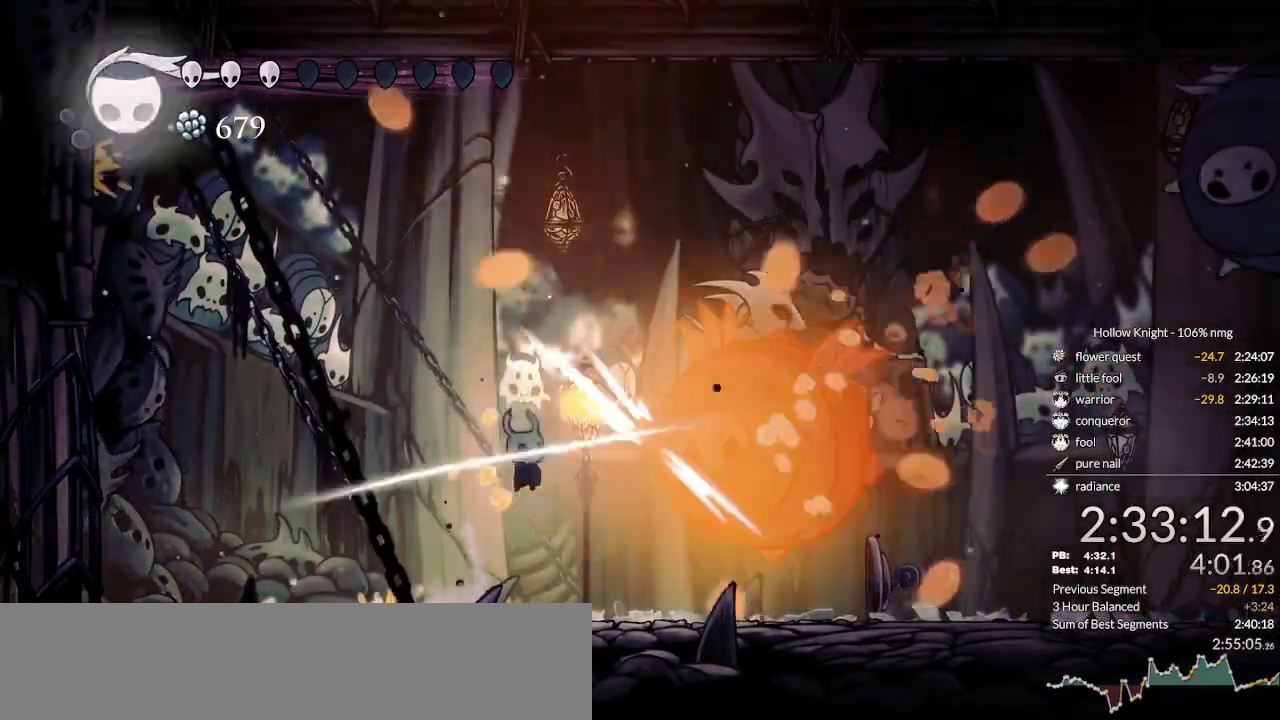
{"keys": ["jump"], "events": [[66, "left", "down"], [66, "nail", "up"], [66, "right", "up"], [366, "right", "down"], [400, "jump", "down"], [433, "left", "up"], [500, "right", "up"]]}
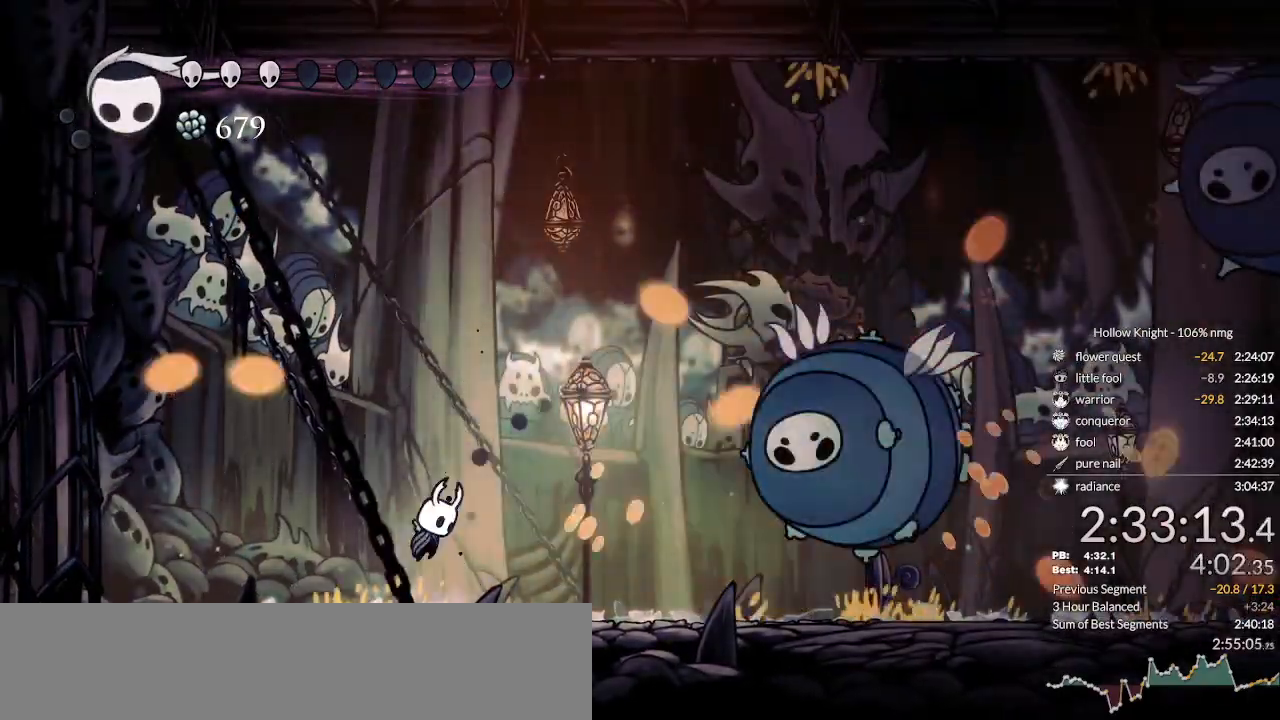
{"keys": [], "events": [[366, "cast", "down"], [400, "jump", "up"], [500, "cast", "up"]]}
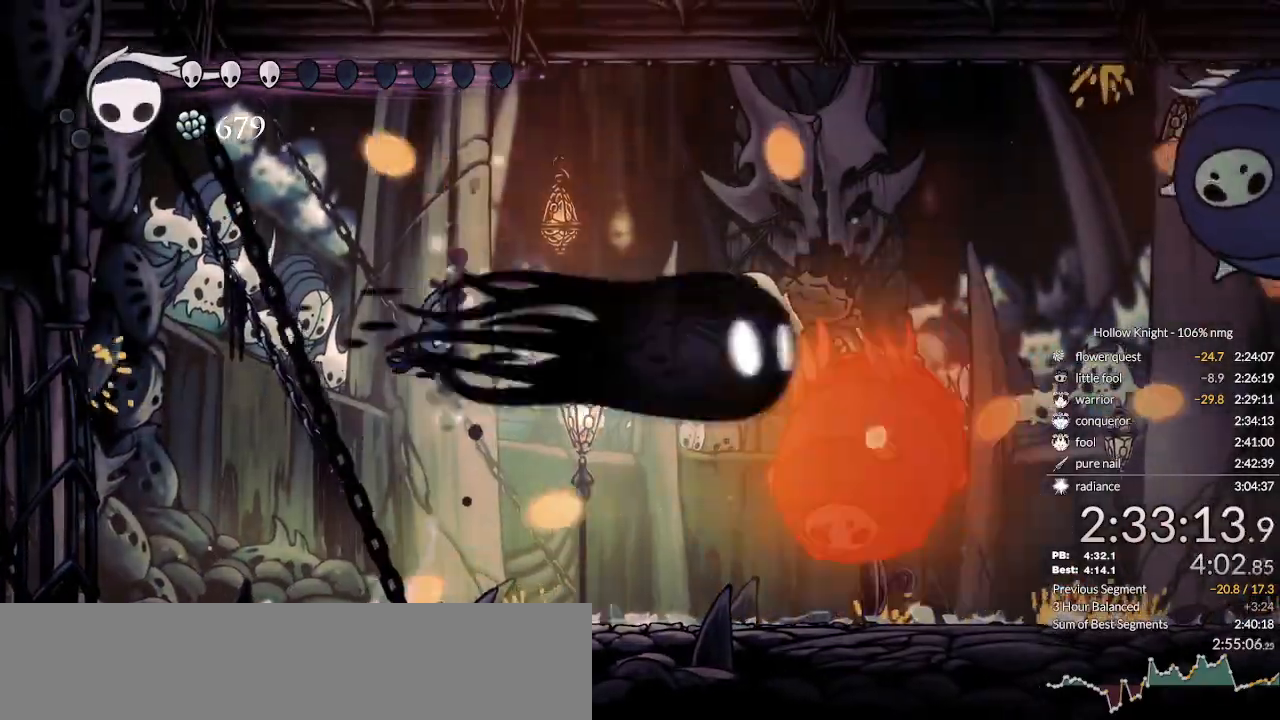
{"keys": [], "events": []}
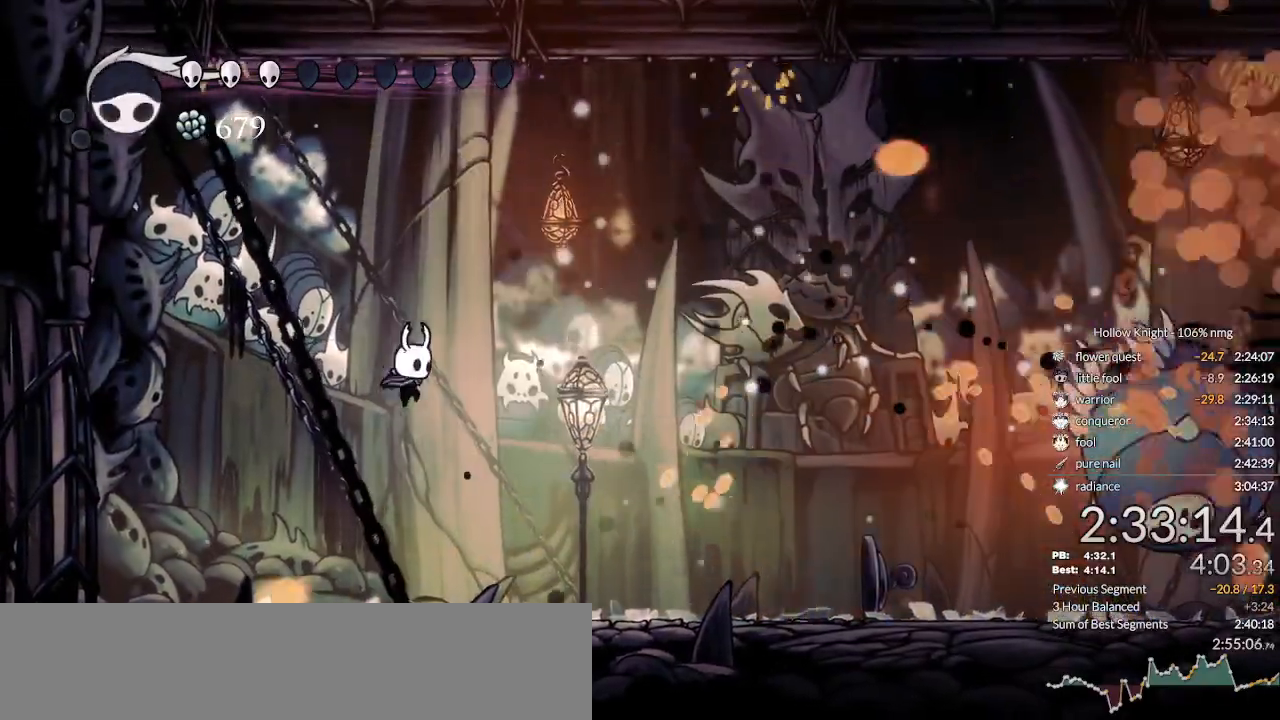
{"keys": ["right"], "events": [[266, "left", "down"], [333, "left", "up"], [366, "right", "down"]]}
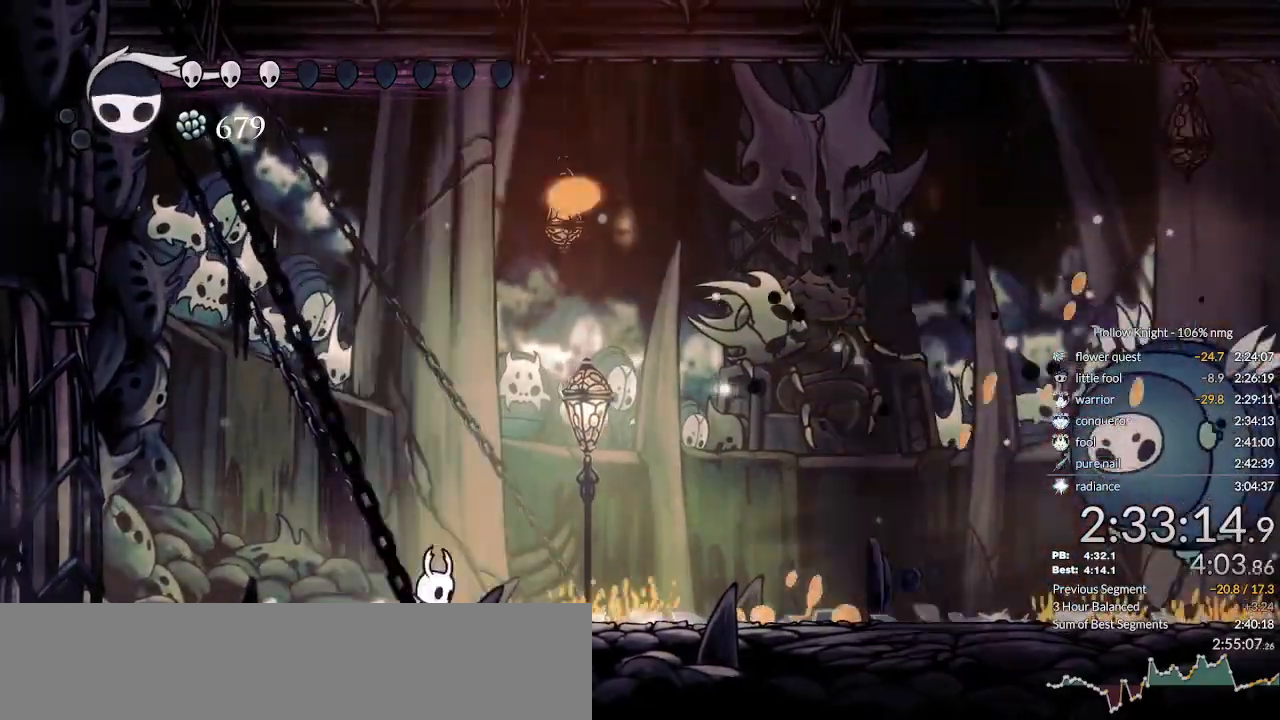
{"keys": ["dash"], "events": [[33, "right", "up"], [500, "dash", "down"]]}
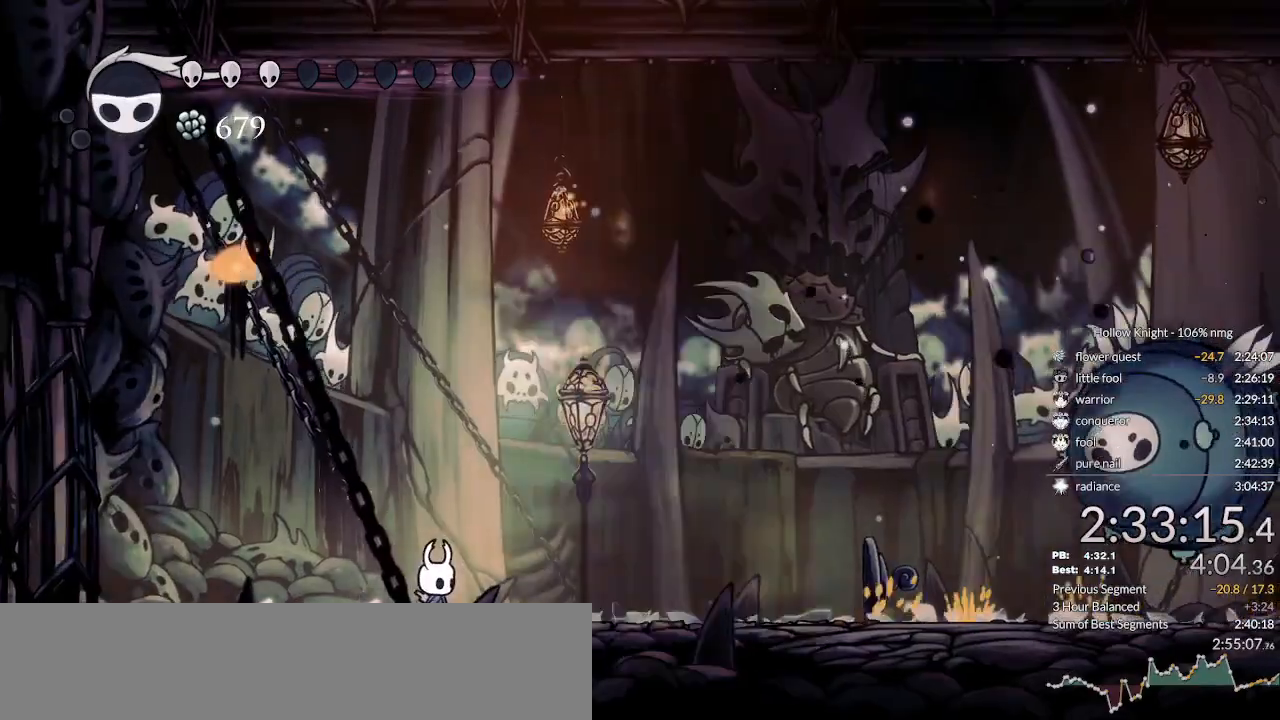
{"keys": ["right"], "events": [[100, "right", "down"], [200, "dash", "up"]]}
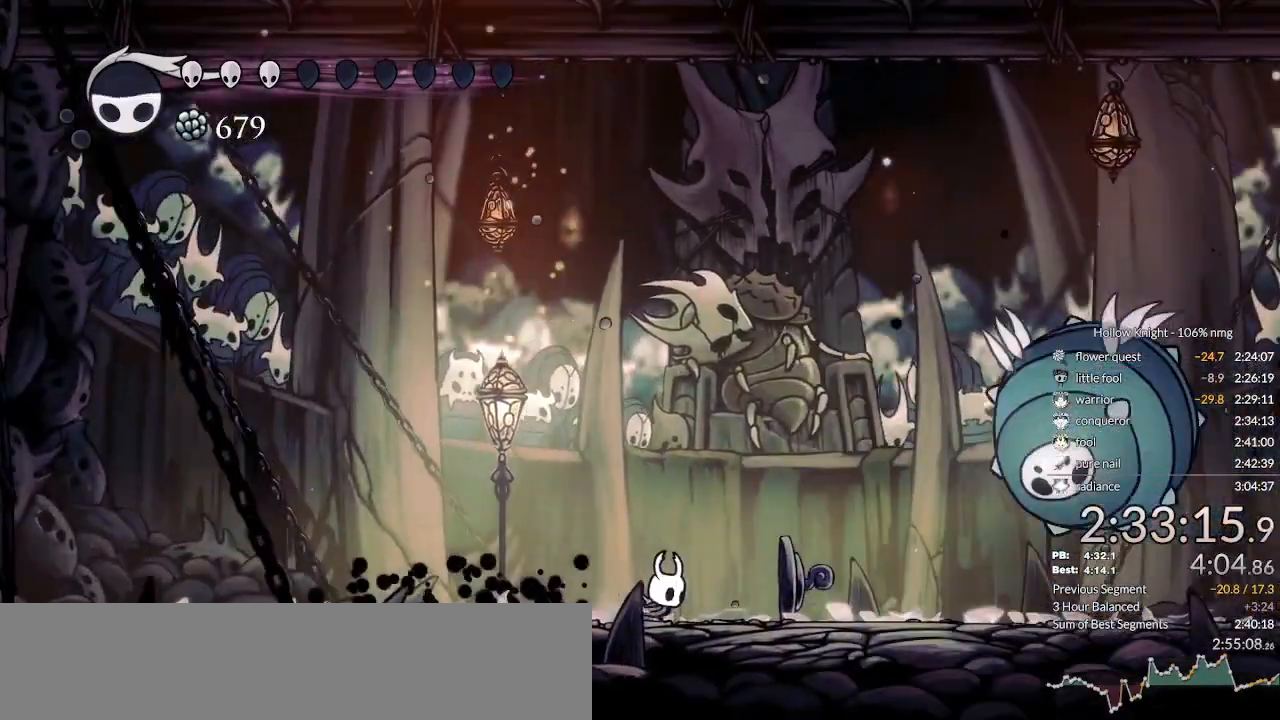
{"keys": ["jump"], "events": [[366, "jump", "down"], [433, "right", "up"]]}
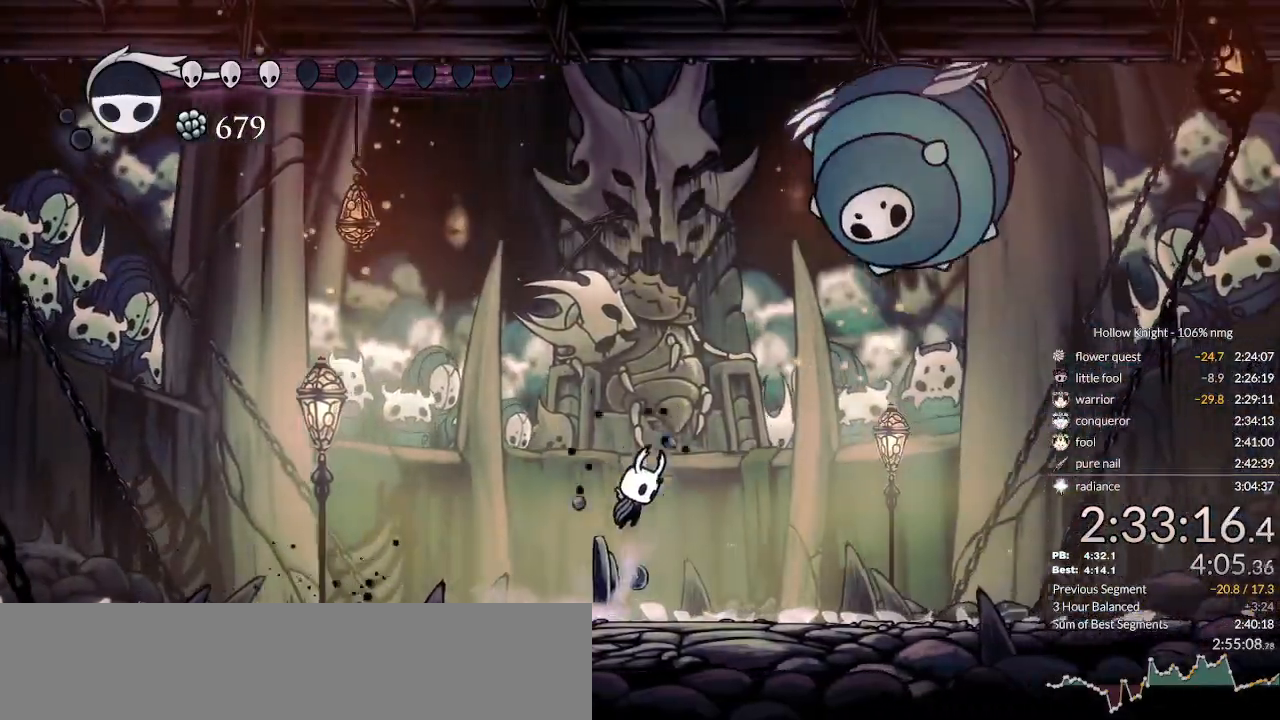
{"keys": ["nail", "up"], "events": [[133, "jump", "up"], [233, "jump", "down"], [233, "right", "down"], [266, "jump", "up"], [333, "up", "down"], [466, "nail", "down"], [500, "right", "up"]]}
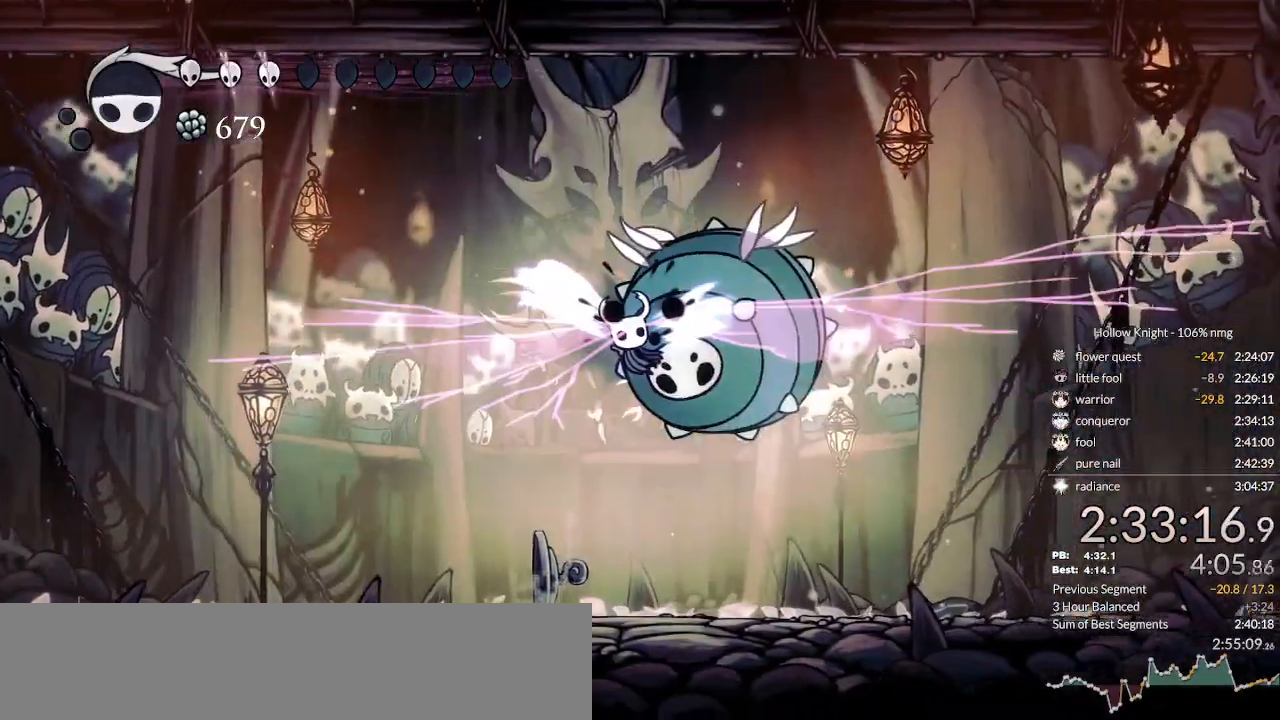
{"keys": ["right"], "events": [[33, "left", "down"], [133, "nail", "up"], [366, "up", "up"], [433, "left", "up"], [433, "right", "down"]]}
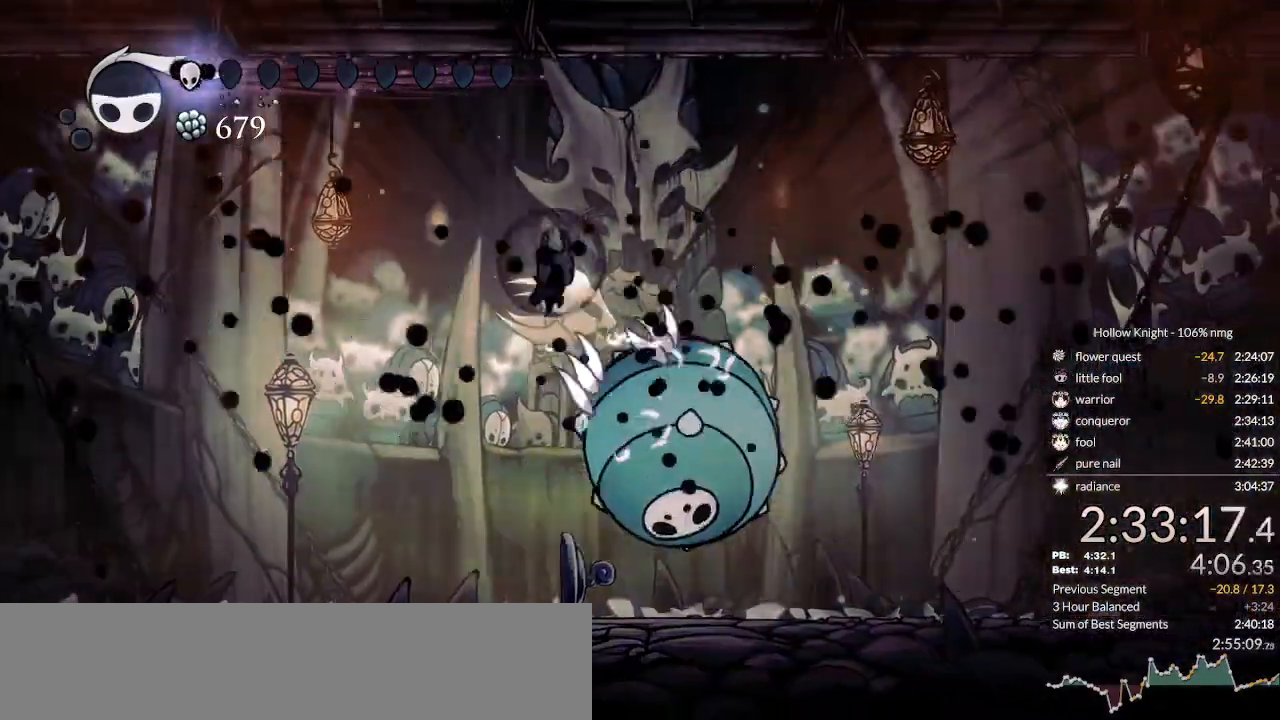
{"keys": ["nail"], "events": [[66, "right", "up"], [133, "nail", "down"], [233, "nail", "up"], [433, "nail", "down"]]}
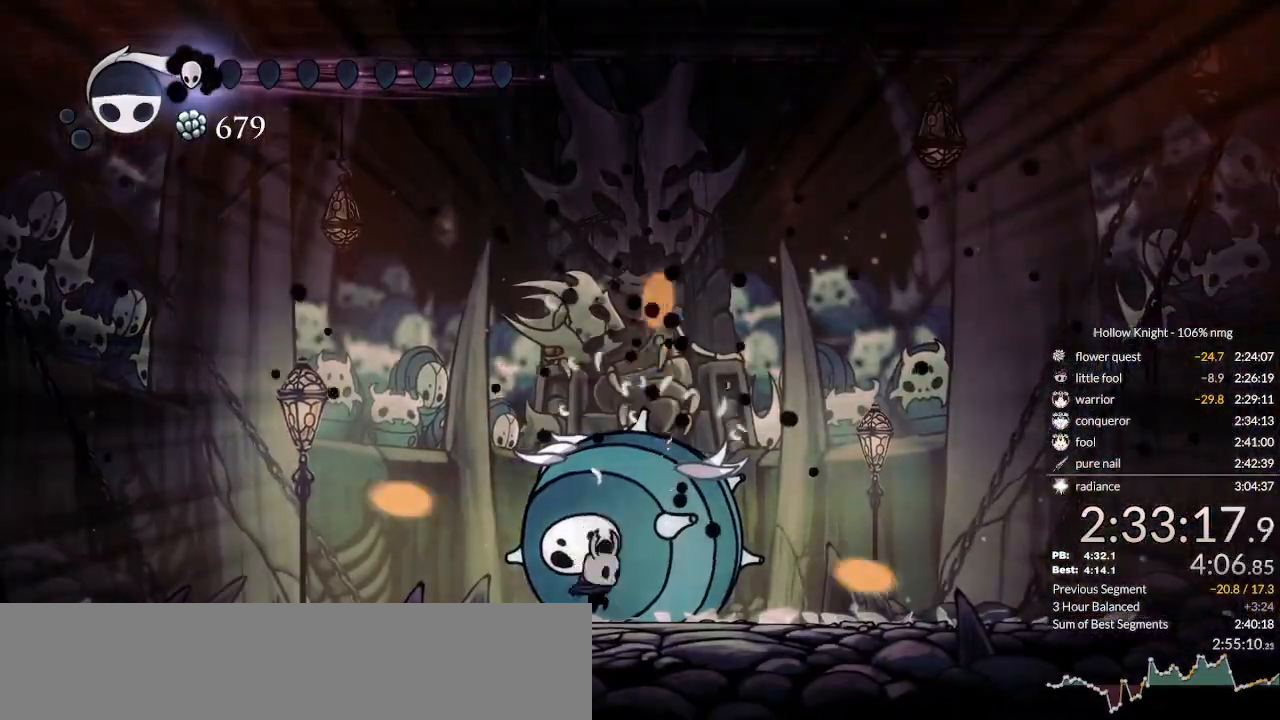
{"keys": ["left", "right"], "events": [[66, "left", "down"], [133, "dash", "down"], [200, "nail", "up"], [266, "dash", "up"], [500, "right", "down"]]}
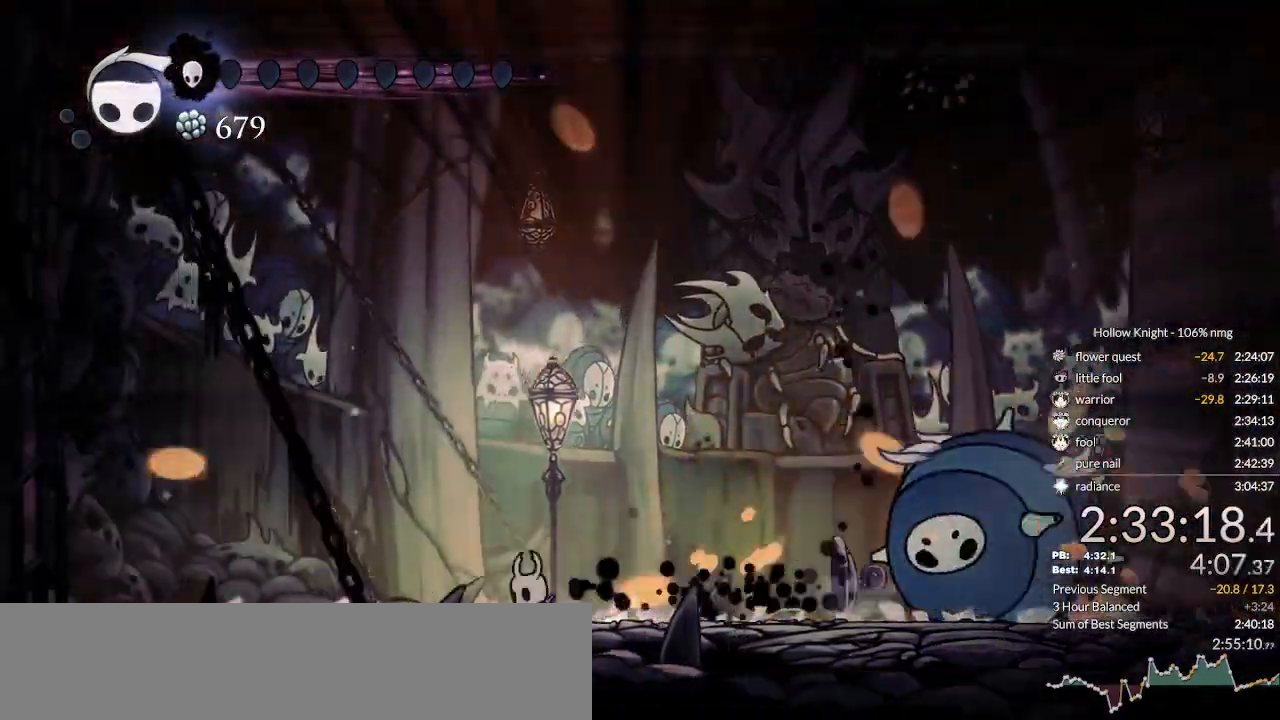
{"keys": ["left"], "events": [[33, "jump", "down"], [33, "left", "up"], [133, "cast", "down"], [133, "jump", "up"], [133, "right", "up"], [233, "cast", "up"], [233, "left", "down"], [333, "left", "up"], [433, "left", "down"]]}
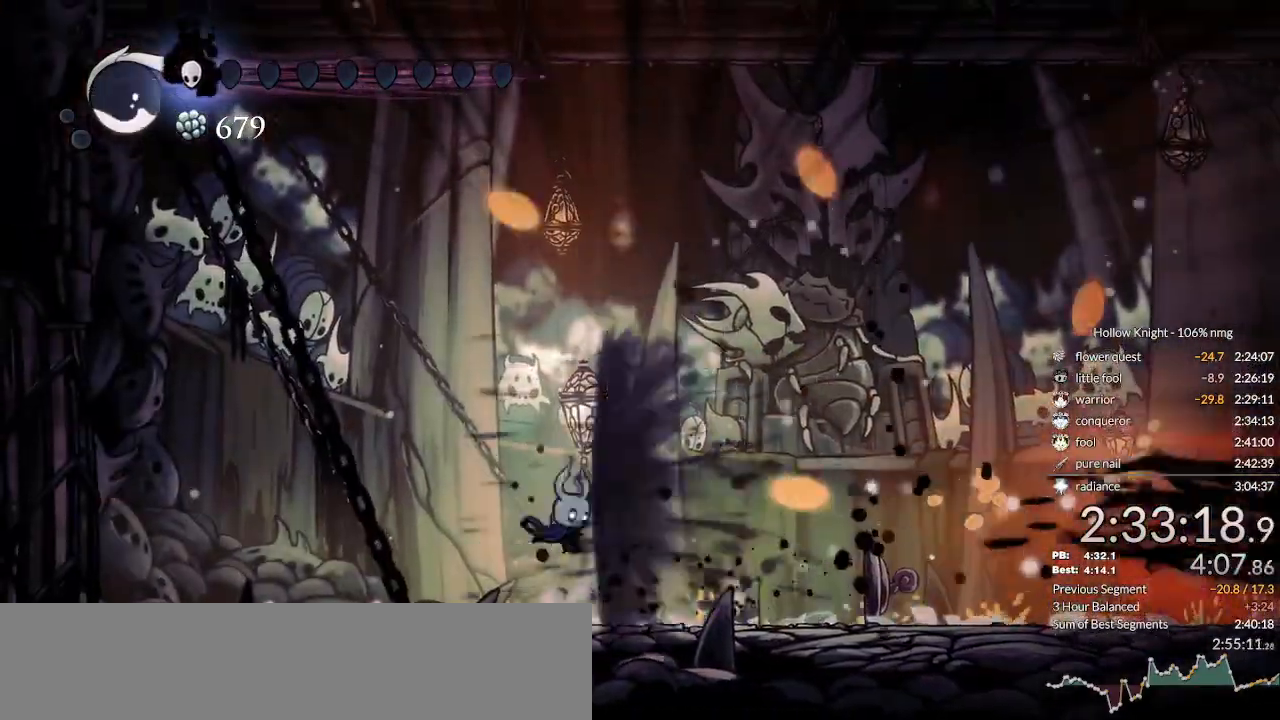
{"keys": [], "events": [[333, "right", "down"], [366, "left", "up"], [466, "right", "up"]]}
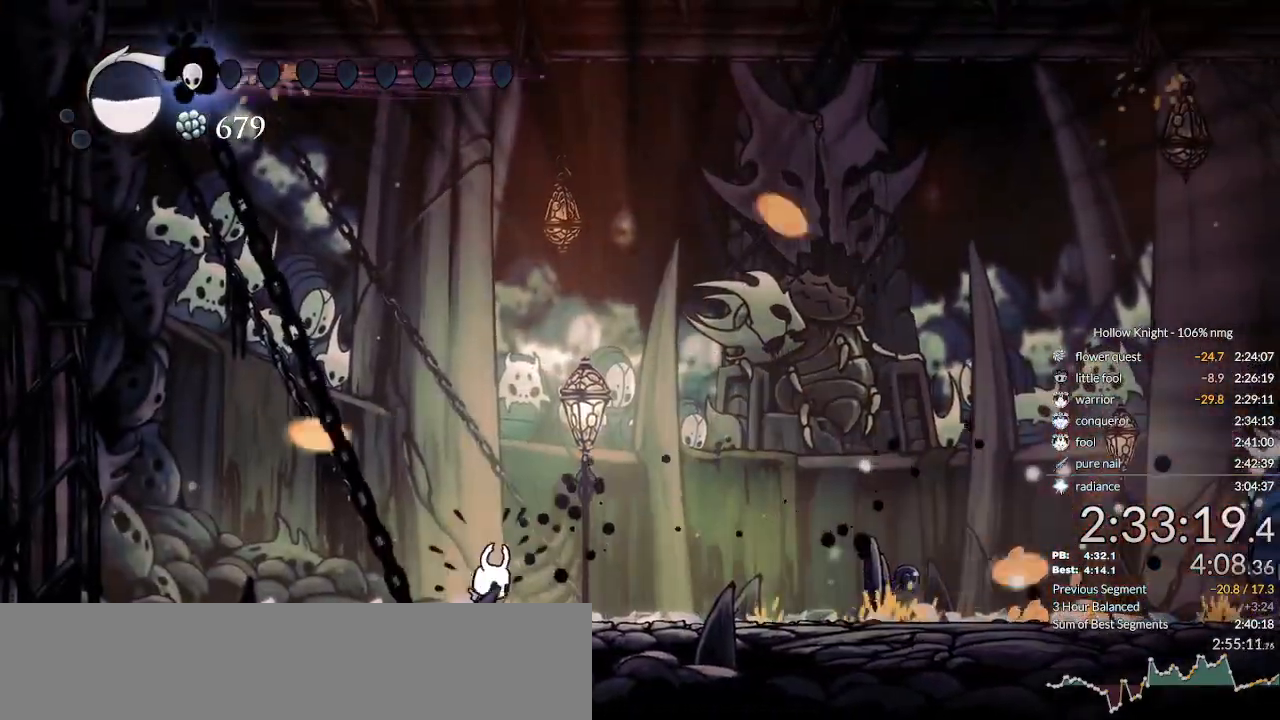
{"keys": ["jump", "right"], "events": [[33, "left", "down"], [133, "left", "up"], [166, "left", "down"], [266, "left", "up"], [300, "left", "down"], [333, "left", "up"], [333, "right", "down"], [366, "jump", "down"]]}
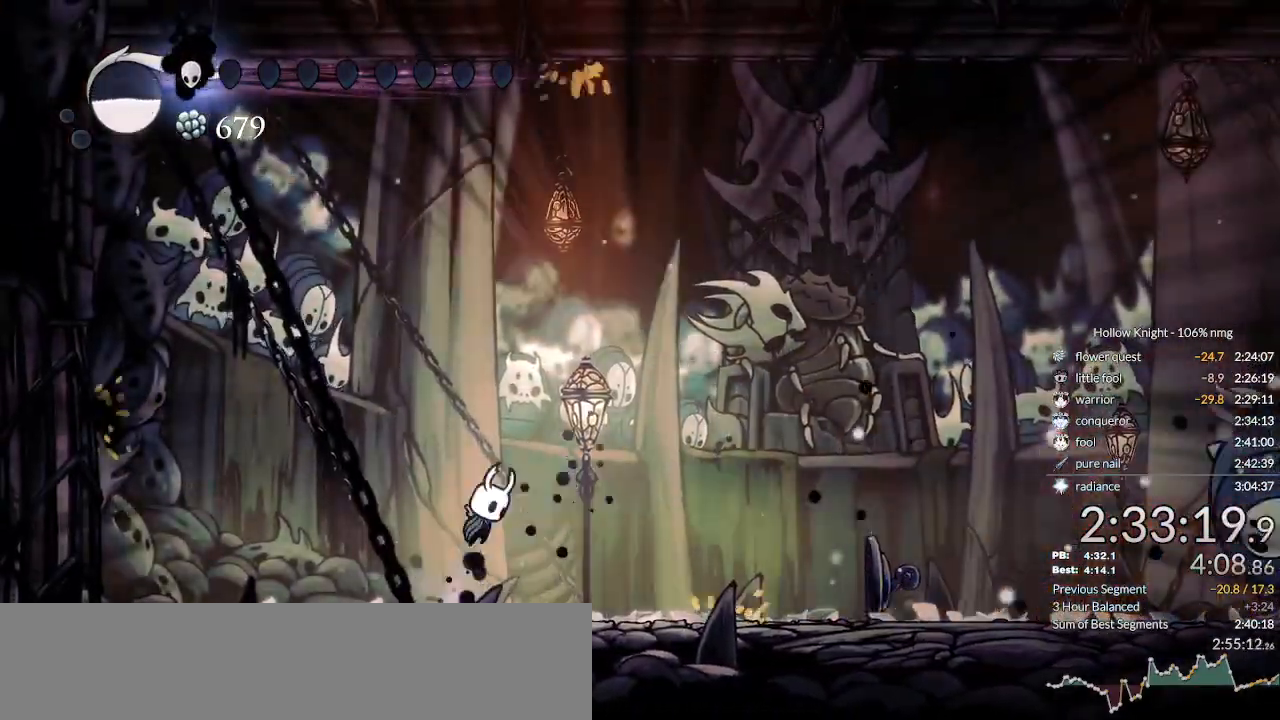
{"keys": ["right"], "events": [[33, "jump", "up"], [200, "cast", "down"], [333, "cast", "up"]]}
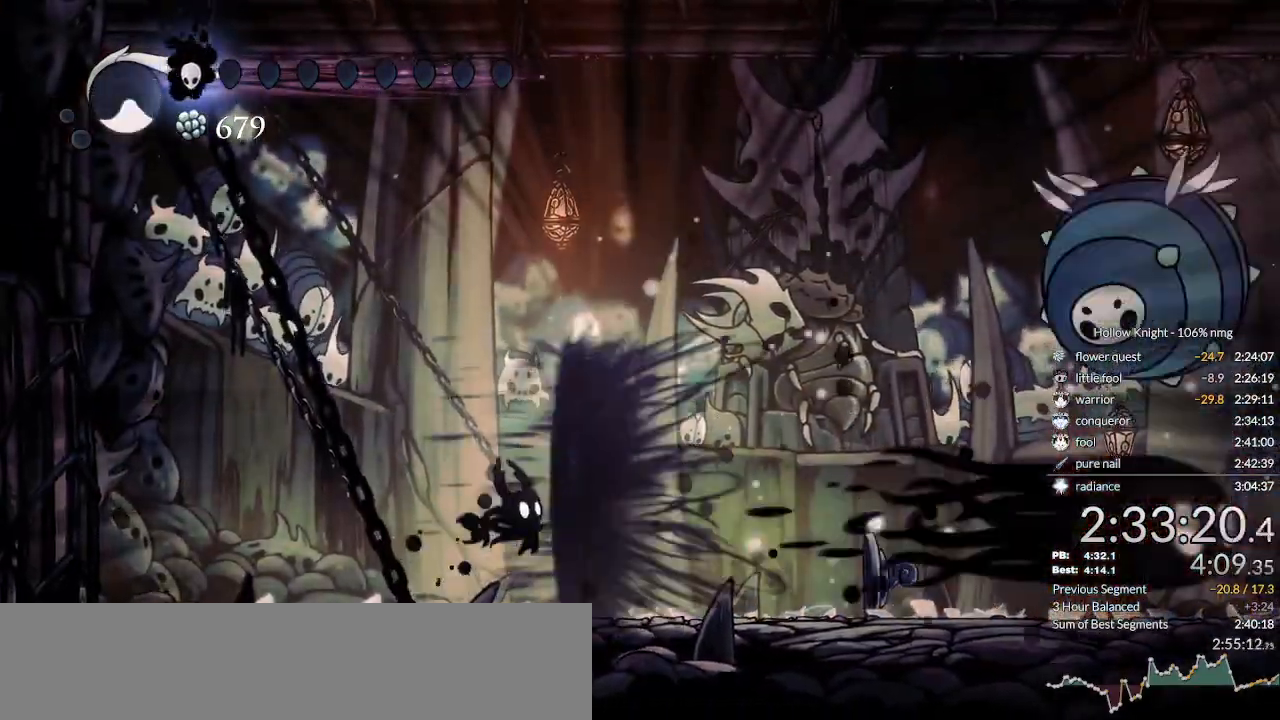
{"keys": ["right"], "events": [[300, "dash", "down"], [433, "dash", "up"]]}
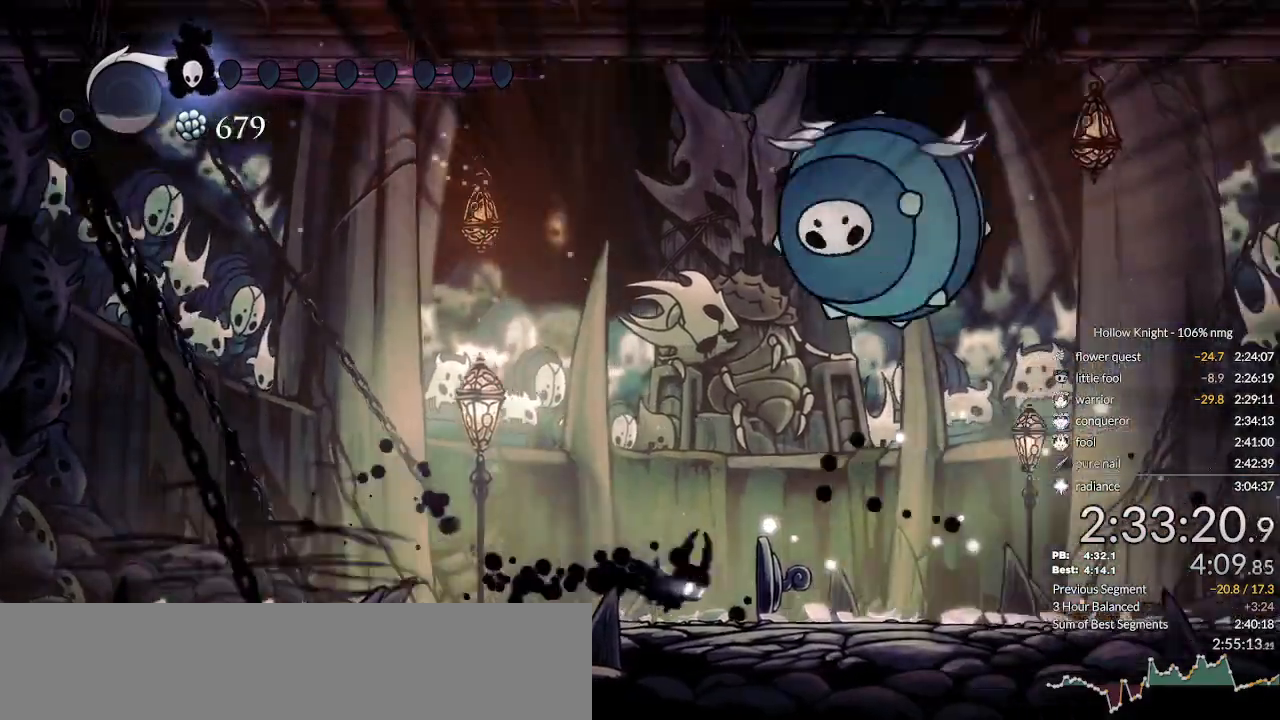
{"keys": ["left", "up"], "events": [[100, "up", "down"], [133, "jump", "down"], [166, "left", "down"], [200, "right", "up"], [233, "jump", "up"], [233, "nail", "down"], [400, "dash", "down"], [433, "nail", "up"], [500, "dash", "up"]]}
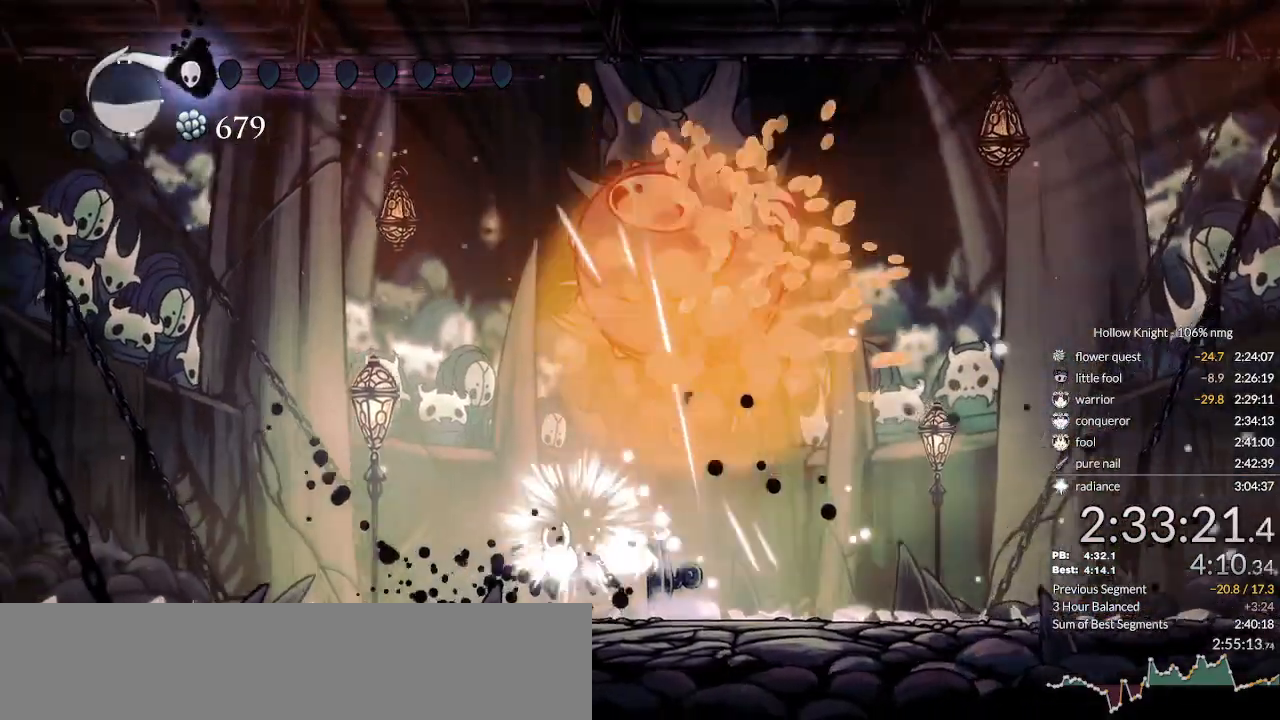
{"keys": ["right"], "events": [[200, "up", "up"], [433, "right", "down"], [466, "left", "up"]]}
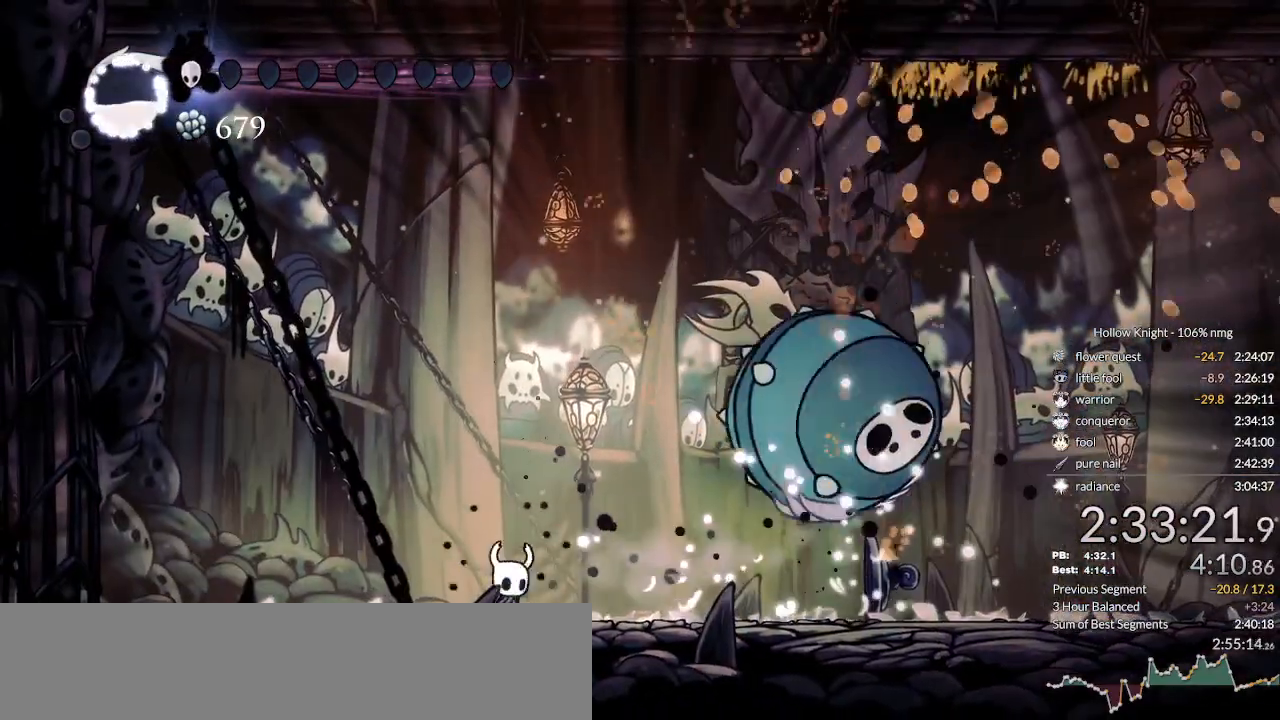
{"keys": ["dash", "right"], "events": [[133, "dash", "down"], [233, "dash", "up"], [300, "dash", "down"], [400, "dash", "up"], [466, "dash", "down"]]}
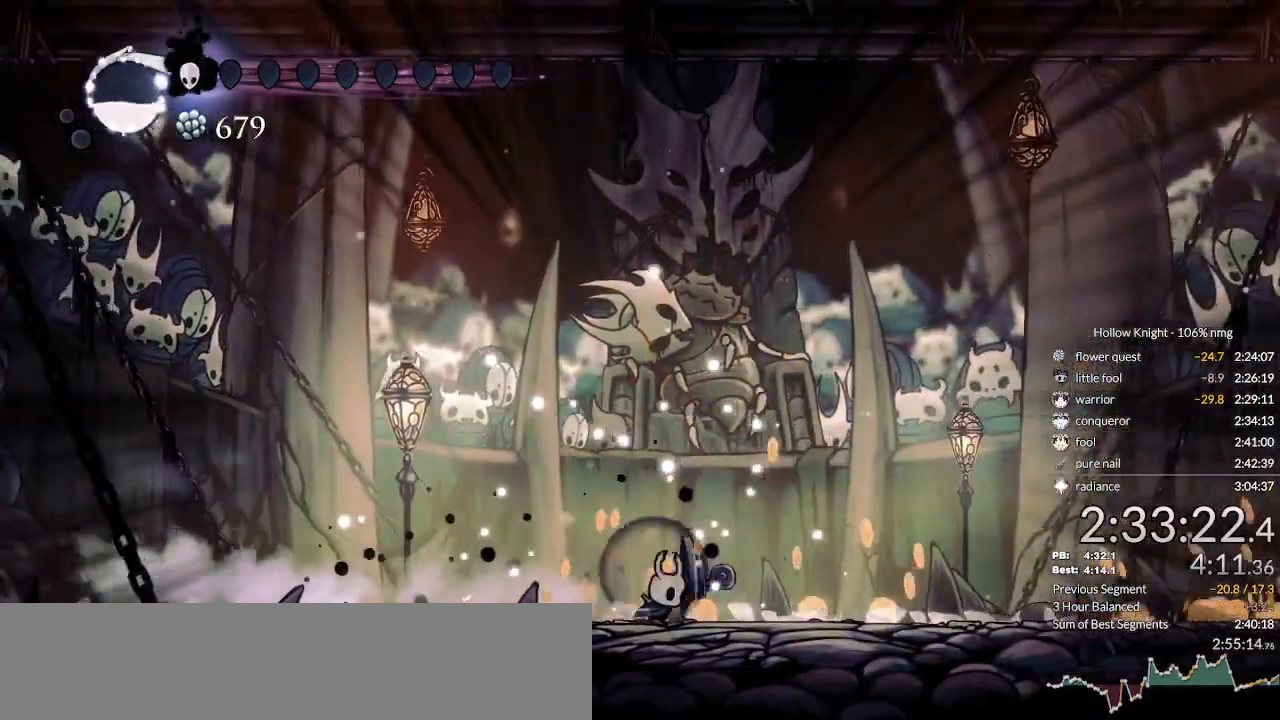
{"keys": ["right"], "events": [[33, "dash", "up"], [133, "dash", "down"], [166, "dash", "up"], [266, "dash", "down"], [333, "dash", "up"], [400, "dash", "down"], [466, "dash", "up"]]}
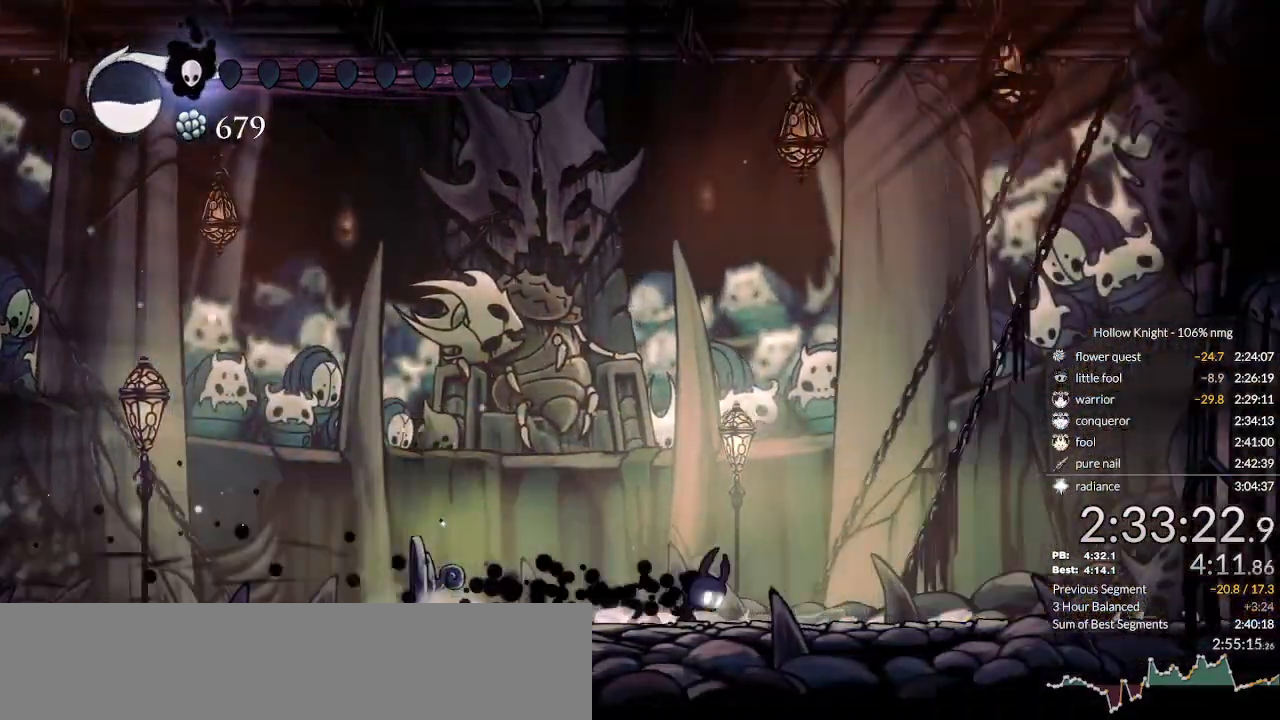
{"keys": ["dash", "right"], "events": [[33, "dash", "down"], [100, "dash", "up"], [200, "dash", "down"], [266, "dash", "up"], [333, "dash", "down"], [433, "dash", "up"], [500, "dash", "down"]]}